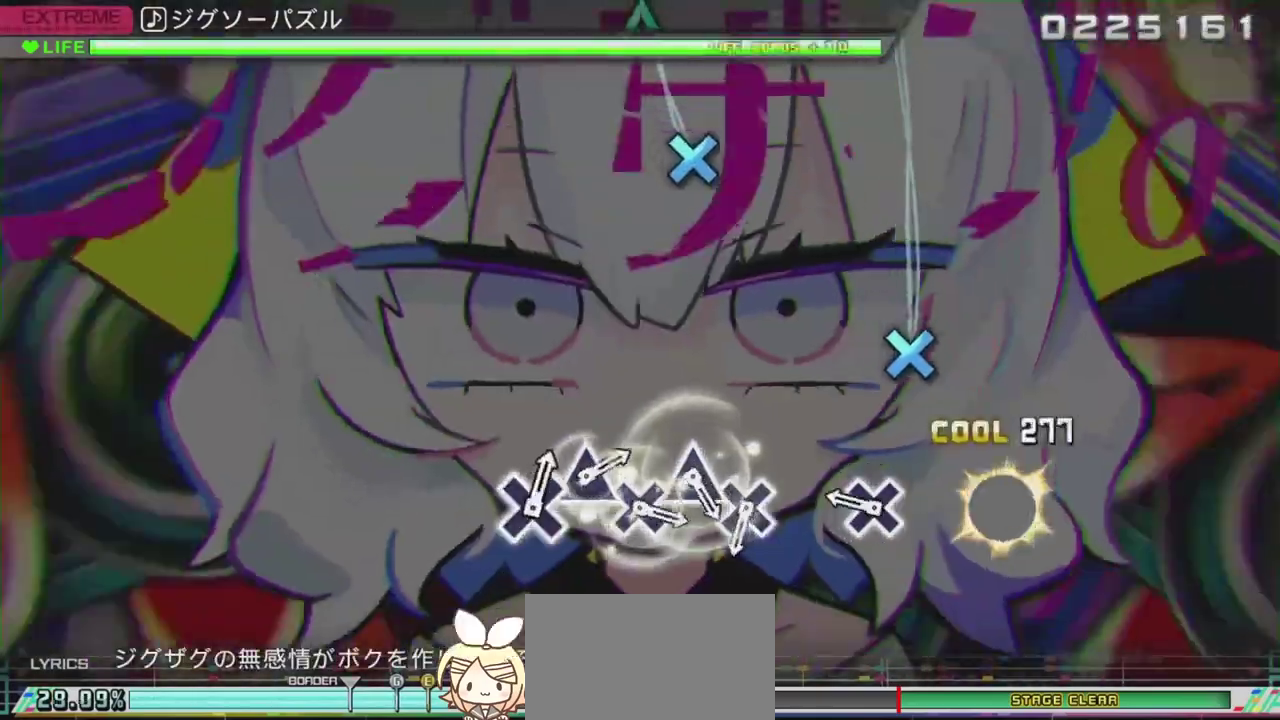
Gameplay with a controller (PlayStation layout); each line is a JSON object with the inputs held at the frame after it. "events" lists button and stick changes between this image and that frame as [ms after this image, input, new state], when the widget could be followed in between.
{"buttons": ["R2"], "left_stick": "center", "right_stick": "center", "events": [[51, "R2", "down"], [151, "CIRCLE", "up"], [317, "CROSS", "down"], [484, "CROSS", "up"]]}
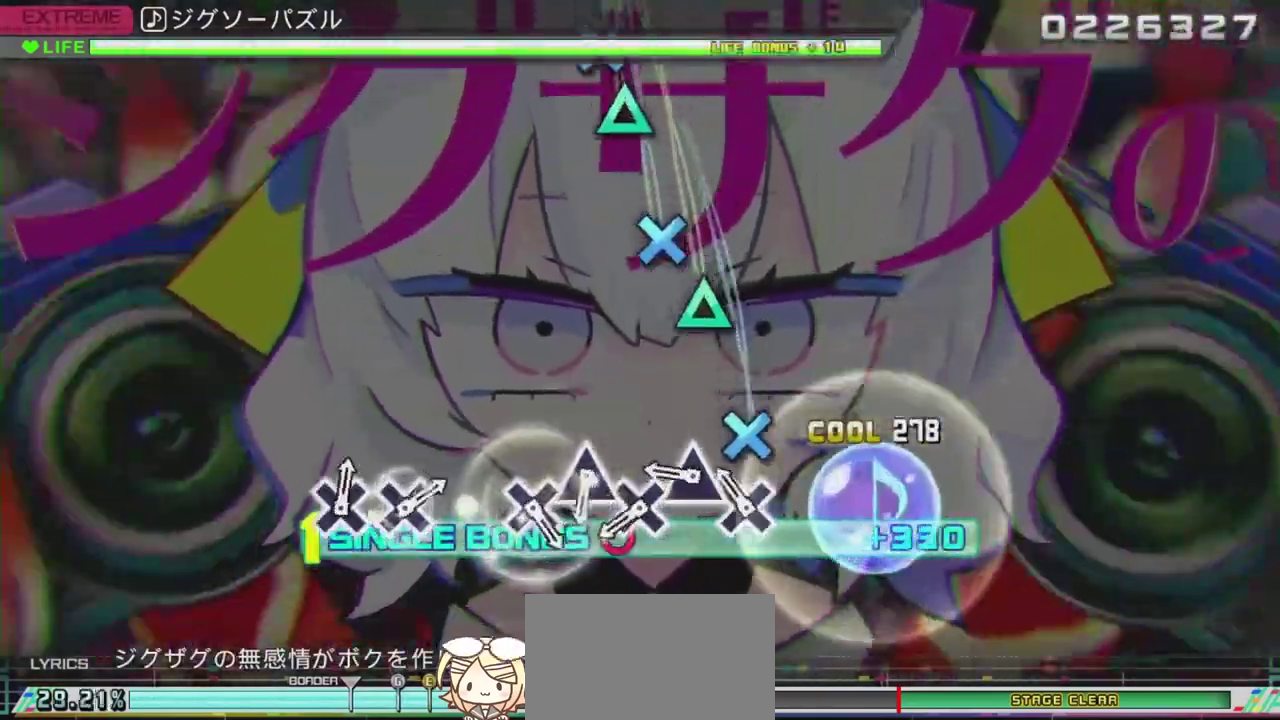
{"buttons": ["TRIANGLE", "R2"], "left_stick": "center", "right_stick": "center", "events": [[167, "CROSS", "down"], [267, "CROSS", "up"], [367, "TRIANGLE", "down"]]}
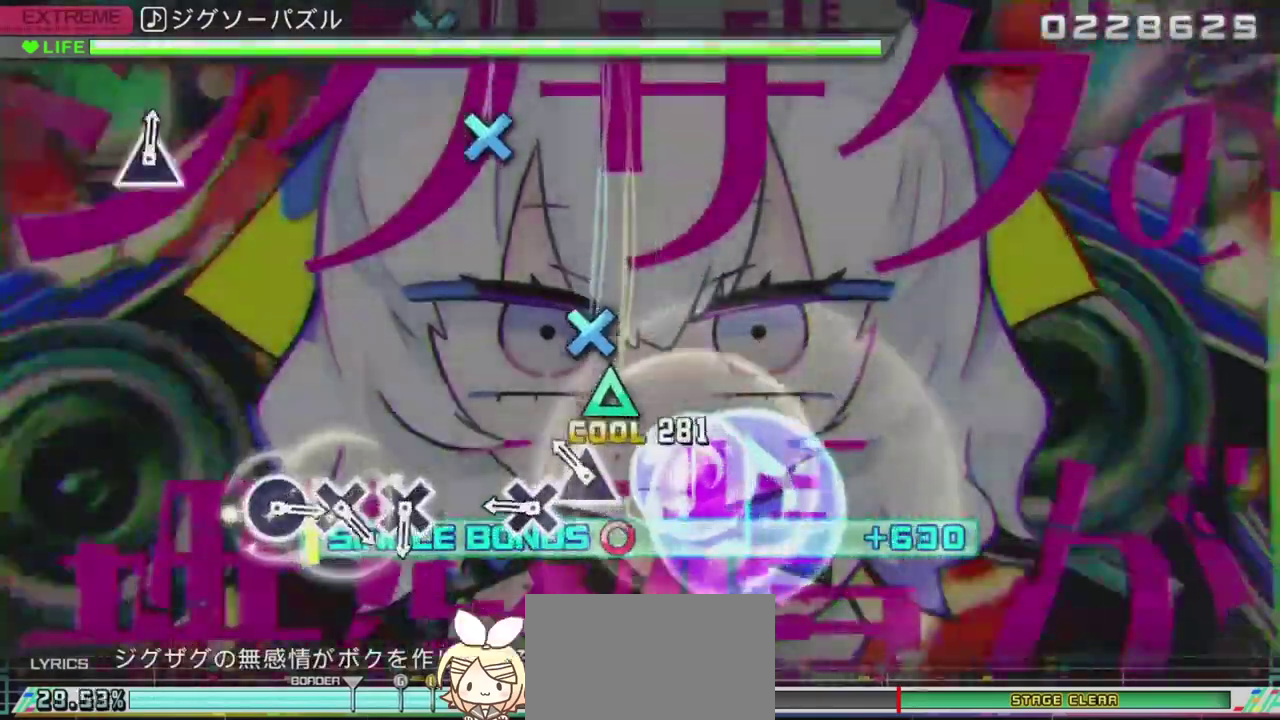
{"buttons": ["CROSS", "R2"], "left_stick": "center", "right_stick": "center", "events": [[17, "CROSS", "down"], [17, "TRIANGLE", "up"], [184, "CROSS", "up"], [184, "TRIANGLE", "down"], [334, "TRIANGLE", "up"], [501, "CROSS", "down"]]}
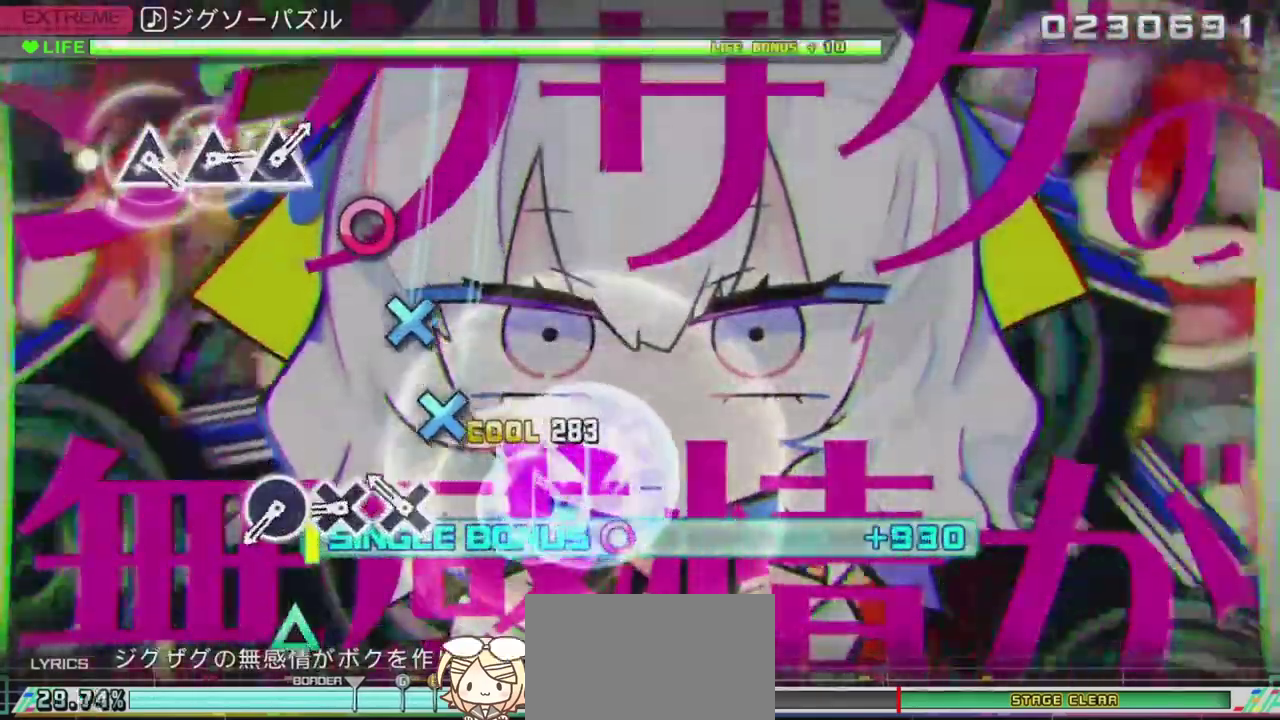
{"buttons": ["R2"], "left_stick": "center", "right_stick": "center", "events": [[100, "CROSS", "up"], [384, "CROSS", "down"], [467, "CROSS", "up"]]}
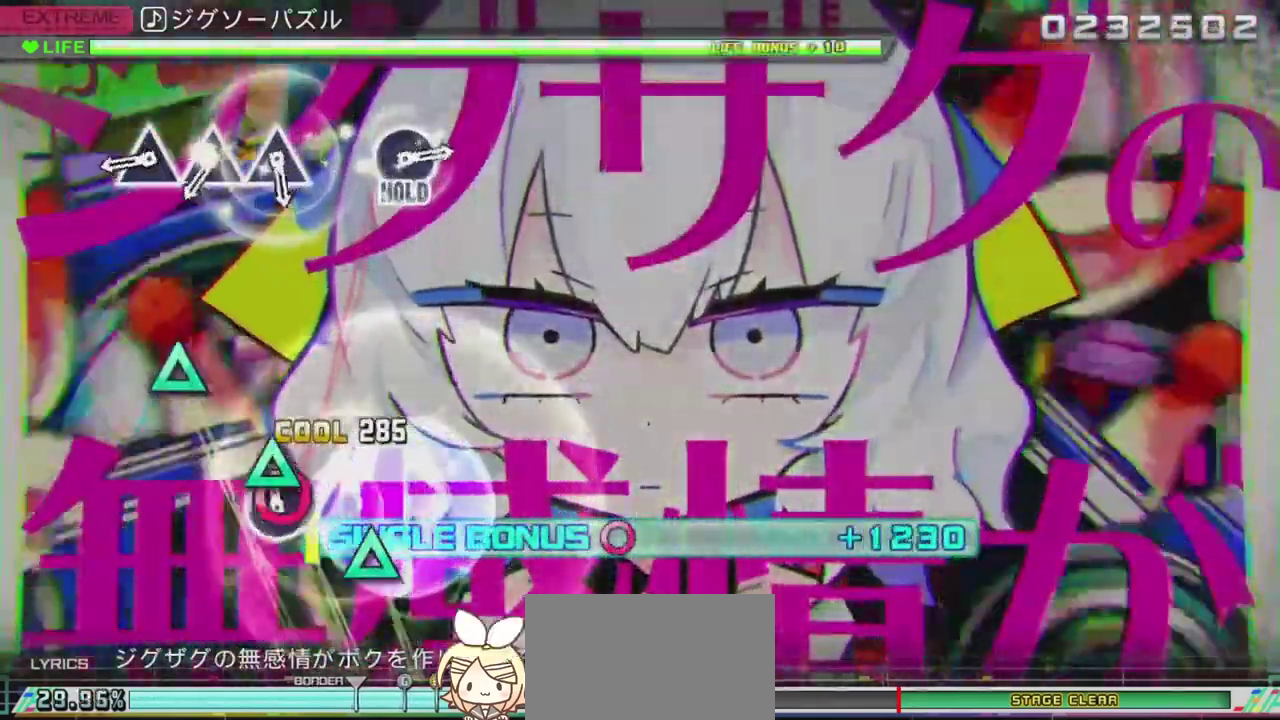
{"buttons": ["TRIANGLE", "R2"], "left_stick": "center", "right_stick": "center", "events": [[51, "CIRCLE", "down"], [201, "CIRCLE", "up"], [401, "TRIANGLE", "down"]]}
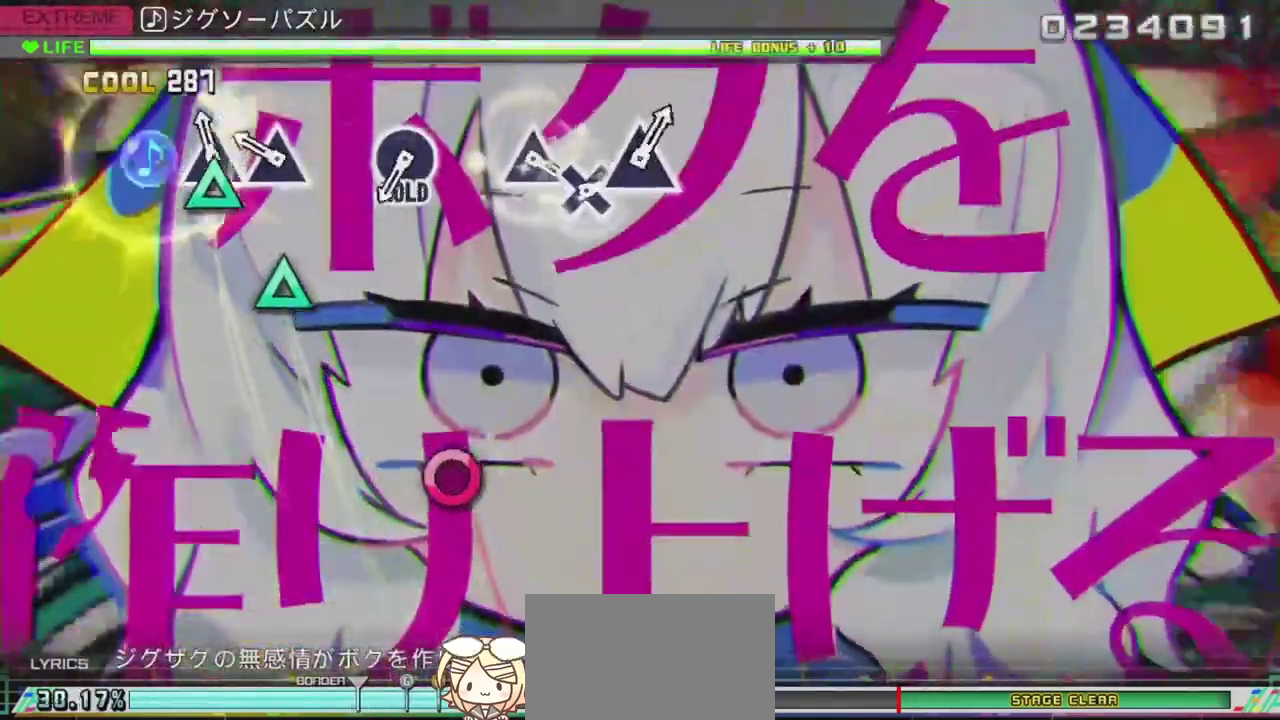
{"buttons": ["R2"], "left_stick": "center", "right_stick": "center", "events": [[17, "TRIANGLE", "up"], [83, "TRIANGLE", "down"], [400, "TRIANGLE", "up"]]}
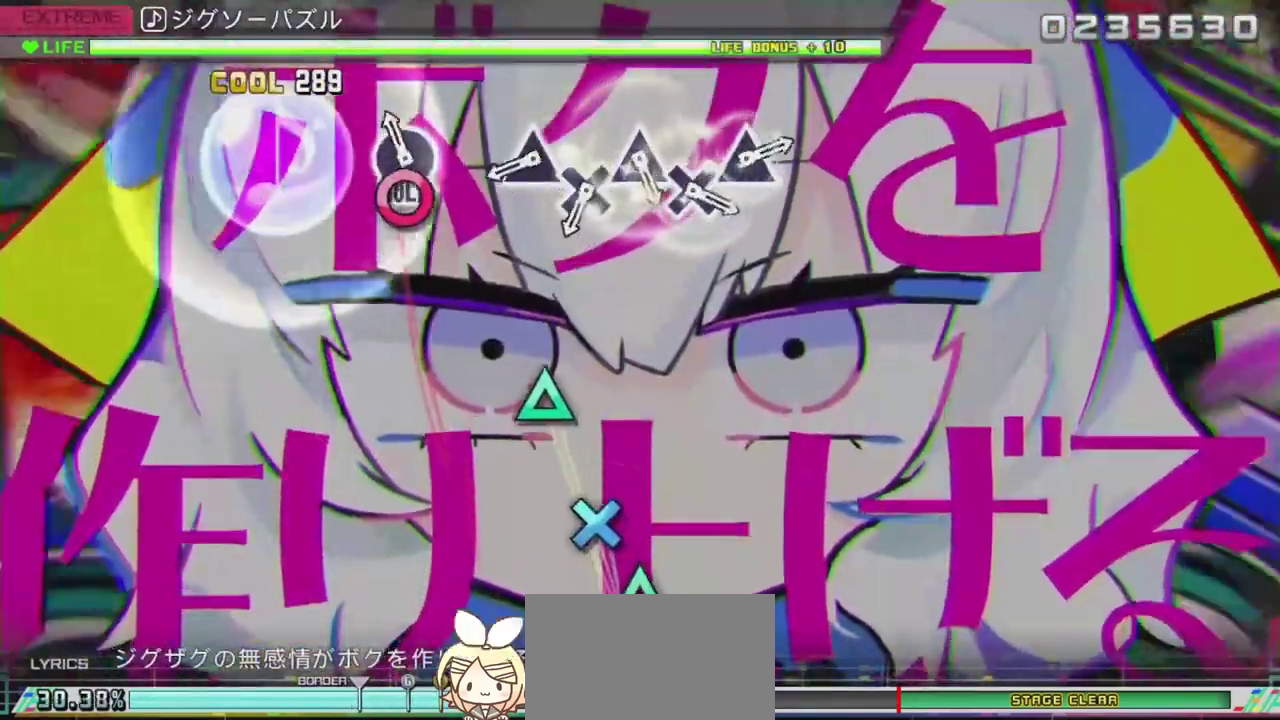
{"buttons": ["TRIANGLE", "L2"], "left_stick": "center", "right_stick": "center", "events": [[101, "CIRCLE", "down"], [184, "L2", "down"], [267, "CIRCLE", "up"], [317, "R2", "up"], [451, "TRIANGLE", "down"]]}
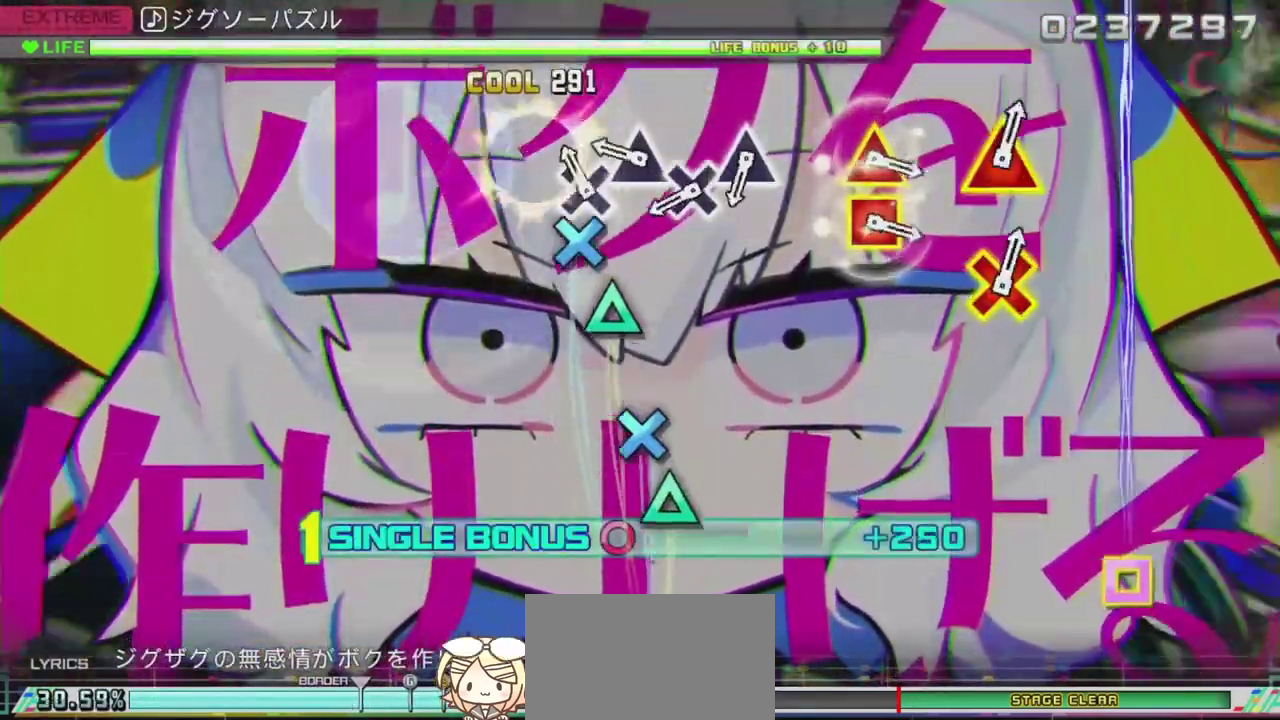
{"buttons": ["CROSS", "L2"], "left_stick": "center", "right_stick": "center", "events": [[83, "TRIANGLE", "up"], [133, "CROSS", "down"], [217, "CROSS", "up"], [300, "TRIANGLE", "down"], [400, "TRIANGLE", "up"], [467, "CROSS", "down"]]}
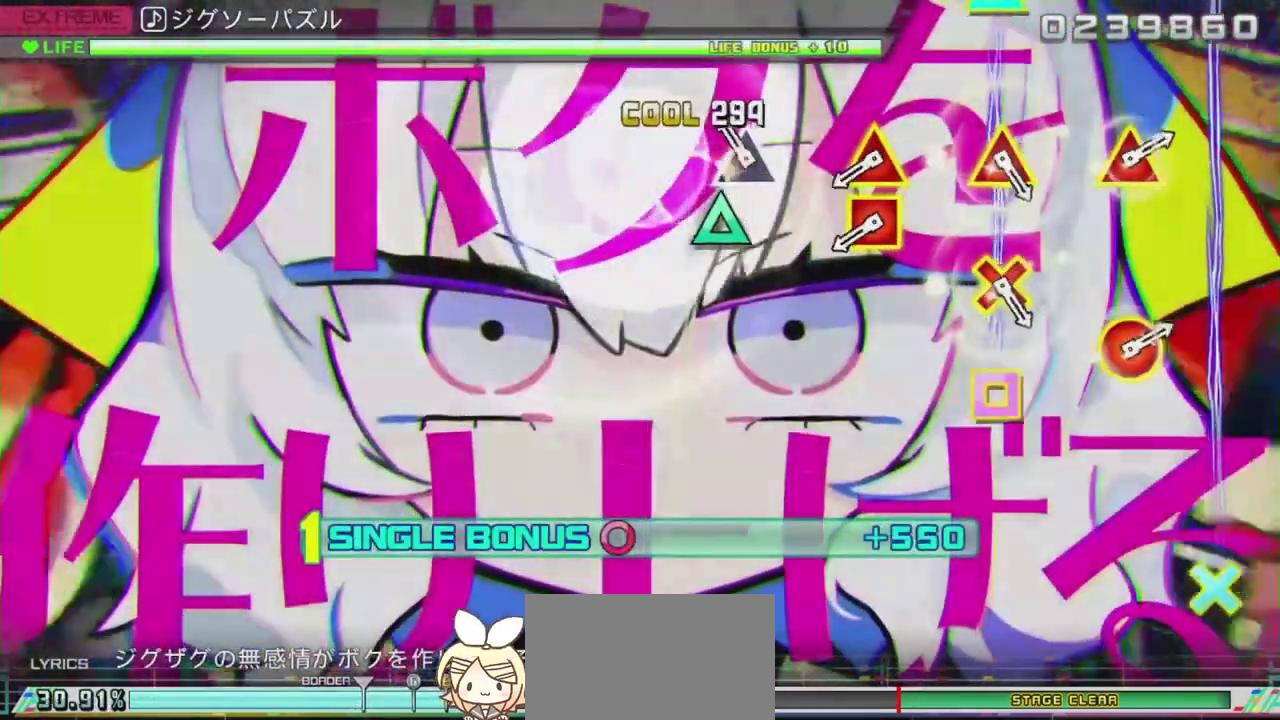
{"buttons": ["TRIANGLE", "L2", "DPAD_LEFT"], "left_stick": "center", "right_stick": "center", "events": [[67, "CROSS", "up"], [151, "TRIANGLE", "down"], [351, "TRIANGLE", "up"], [501, "DPAD_LEFT", "down"], [501, "TRIANGLE", "down"]]}
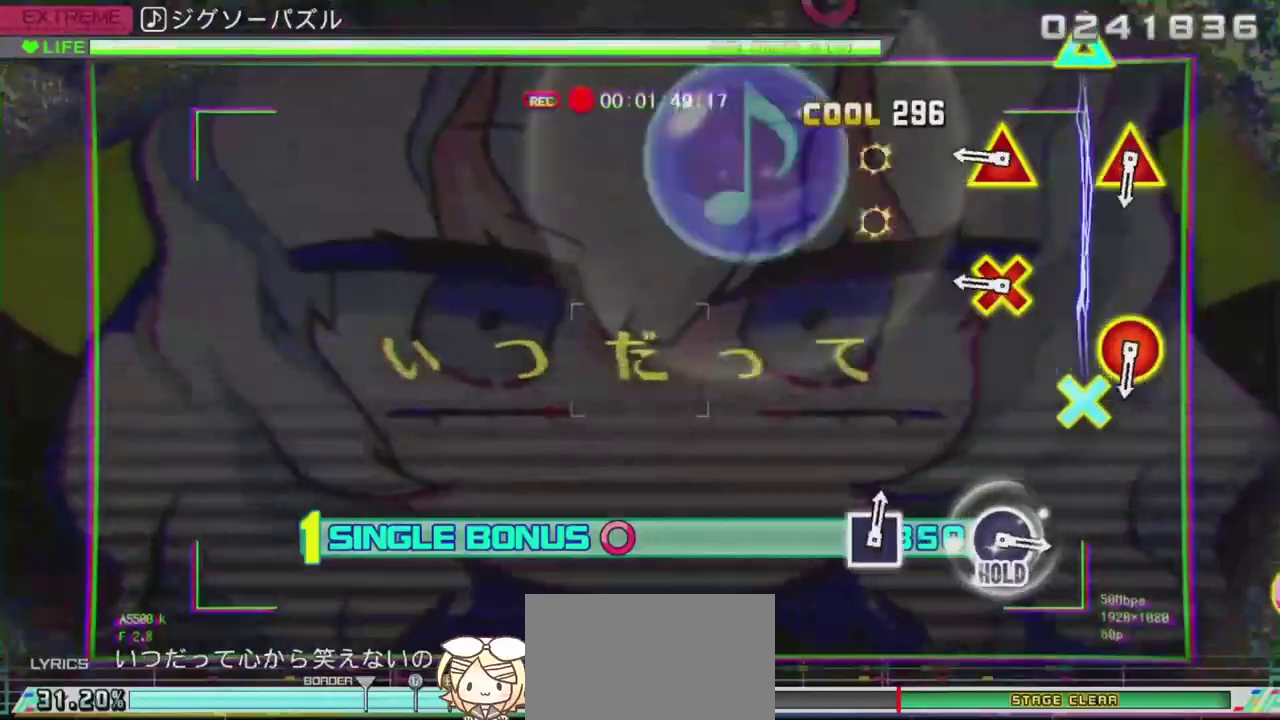
{"buttons": ["TRIANGLE", "L2", "DPAD_DOWN"], "left_stick": "center", "right_stick": "center", "events": [[167, "DPAD_LEFT", "up"], [200, "TRIANGLE", "up"], [350, "DPAD_DOWN", "down"], [350, "TRIANGLE", "down"]]}
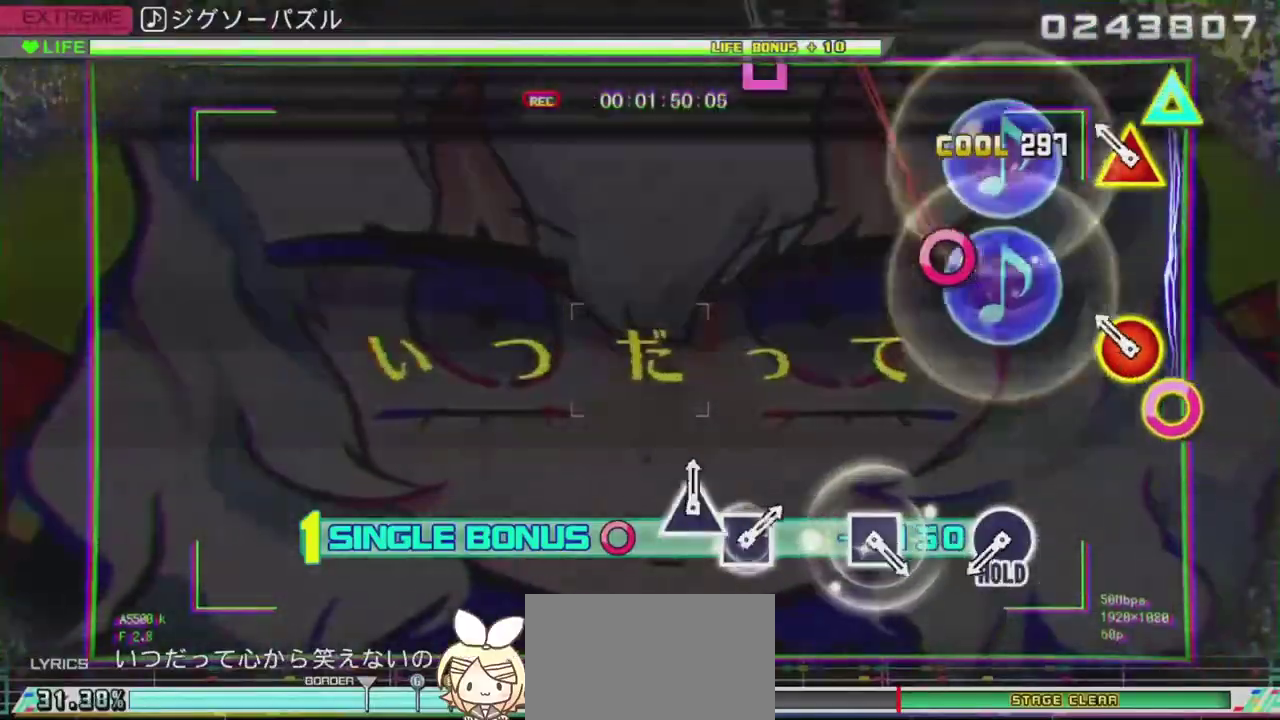
{"buttons": ["TRIANGLE", "L2"], "left_stick": "center", "right_stick": "center", "events": [[50, "DPAD_DOWN", "up"], [84, "TRIANGLE", "up"], [284, "DPAD_RIGHT", "down"], [284, "TRIANGLE", "down"], [401, "DPAD_RIGHT", "up"]]}
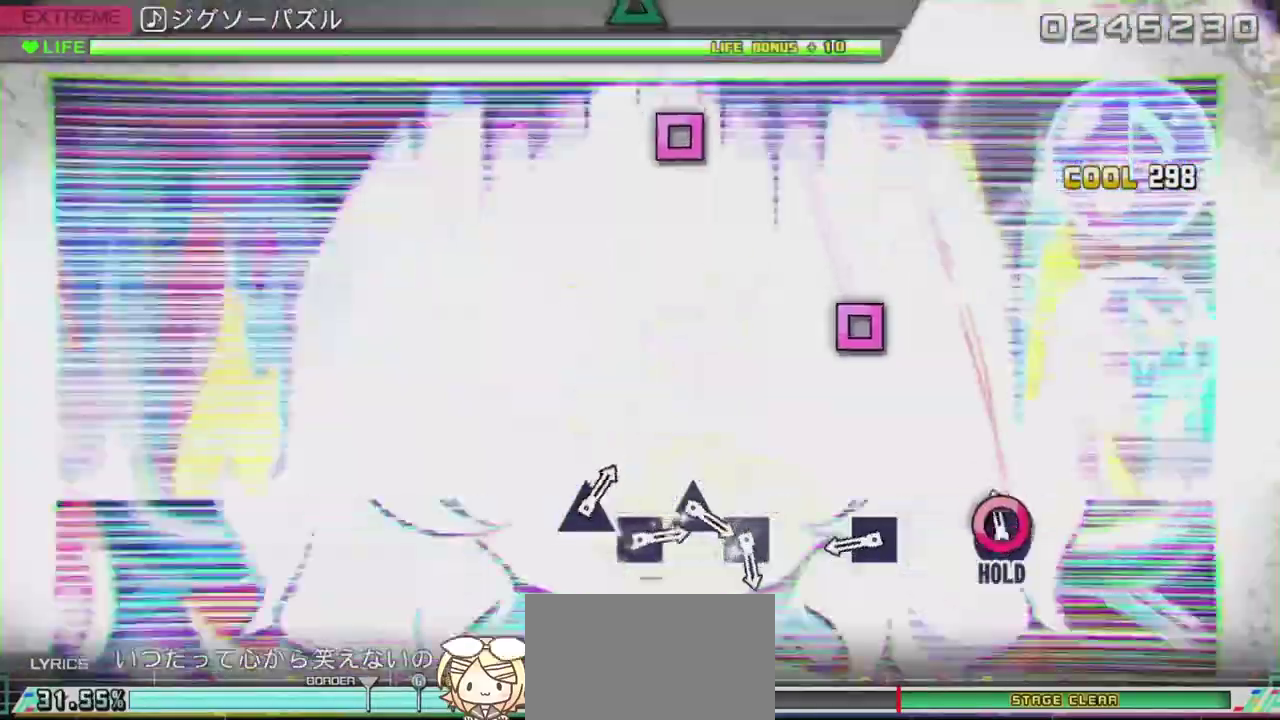
{"buttons": ["SQUARE", "R2"], "left_stick": "center", "right_stick": "center", "events": [[67, "TRIANGLE", "up"], [150, "CIRCLE", "down"], [150, "R2", "down"], [317, "CIRCLE", "up"], [317, "L2", "up"], [401, "SQUARE", "down"]]}
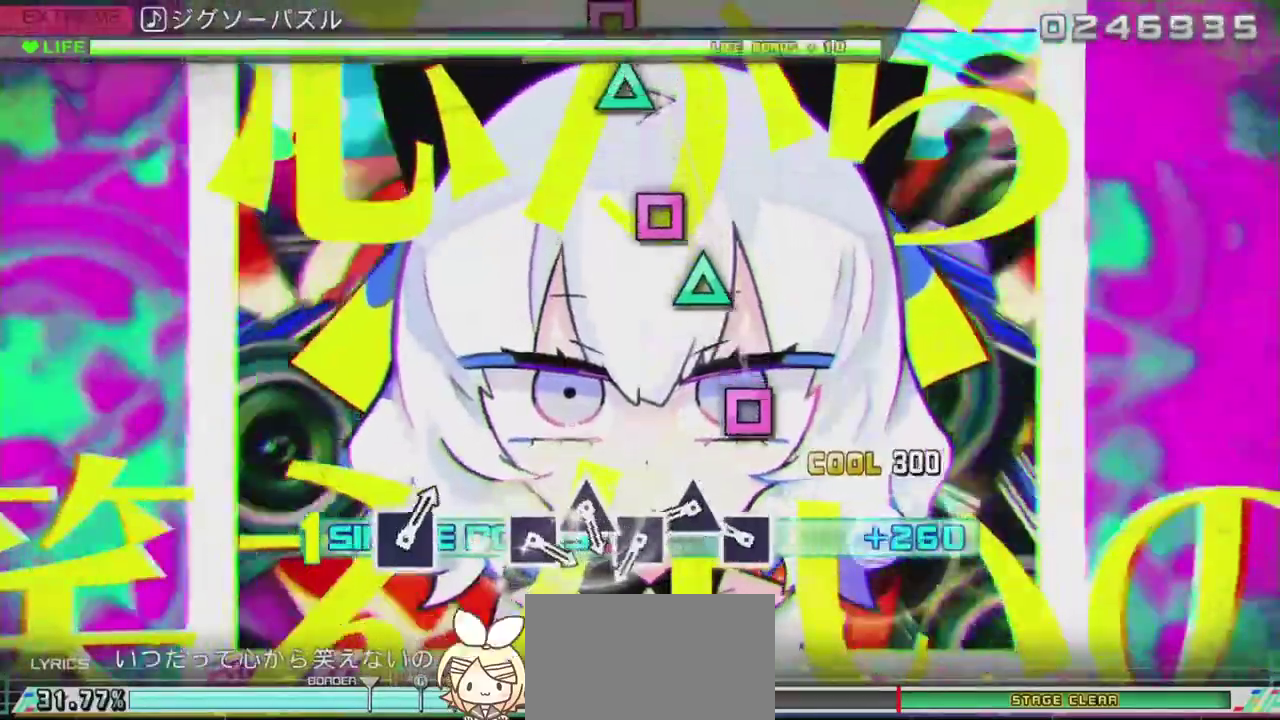
{"buttons": ["TRIANGLE", "R2"], "left_stick": "center", "right_stick": "center", "events": [[83, "SQUARE", "up"], [267, "SQUARE", "down"], [367, "SQUARE", "up"], [434, "TRIANGLE", "down"]]}
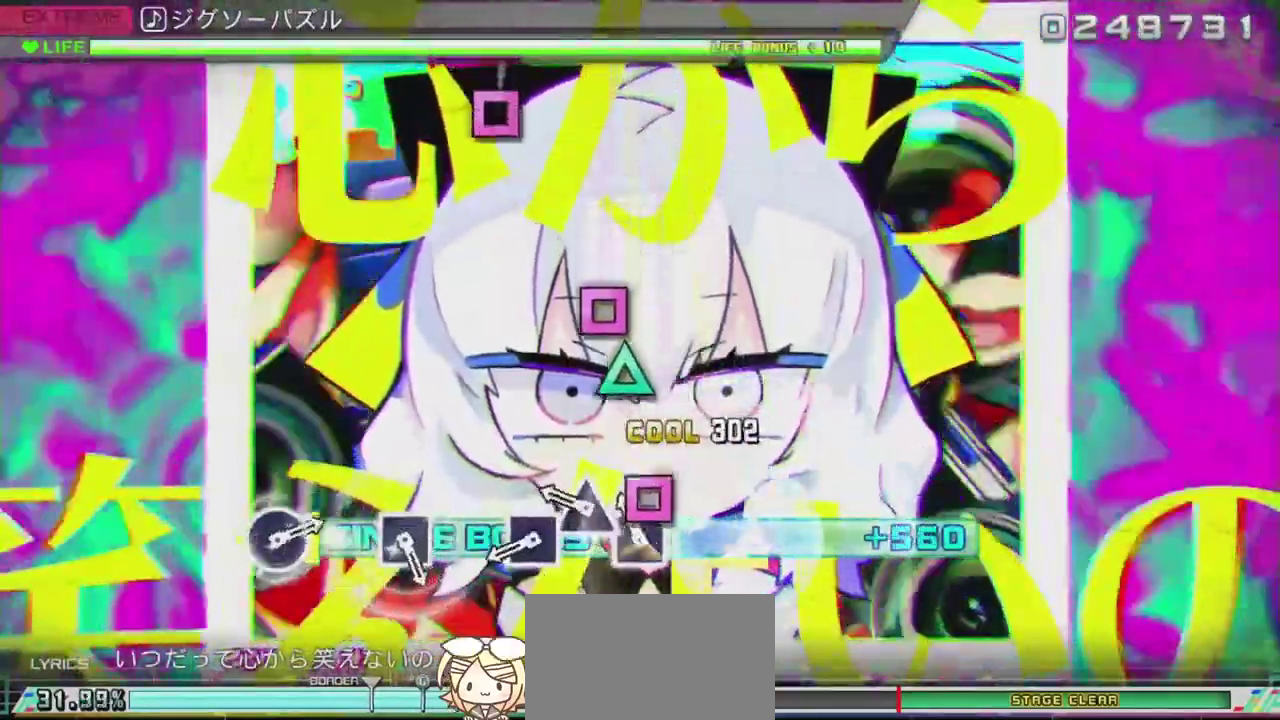
{"buttons": ["SQUARE", "R2"], "left_stick": "center", "right_stick": "center", "events": [[17, "TRIANGLE", "up"], [117, "SQUARE", "down"], [217, "SQUARE", "up"], [284, "TRIANGLE", "down"], [451, "SQUARE", "down"], [451, "TRIANGLE", "up"]]}
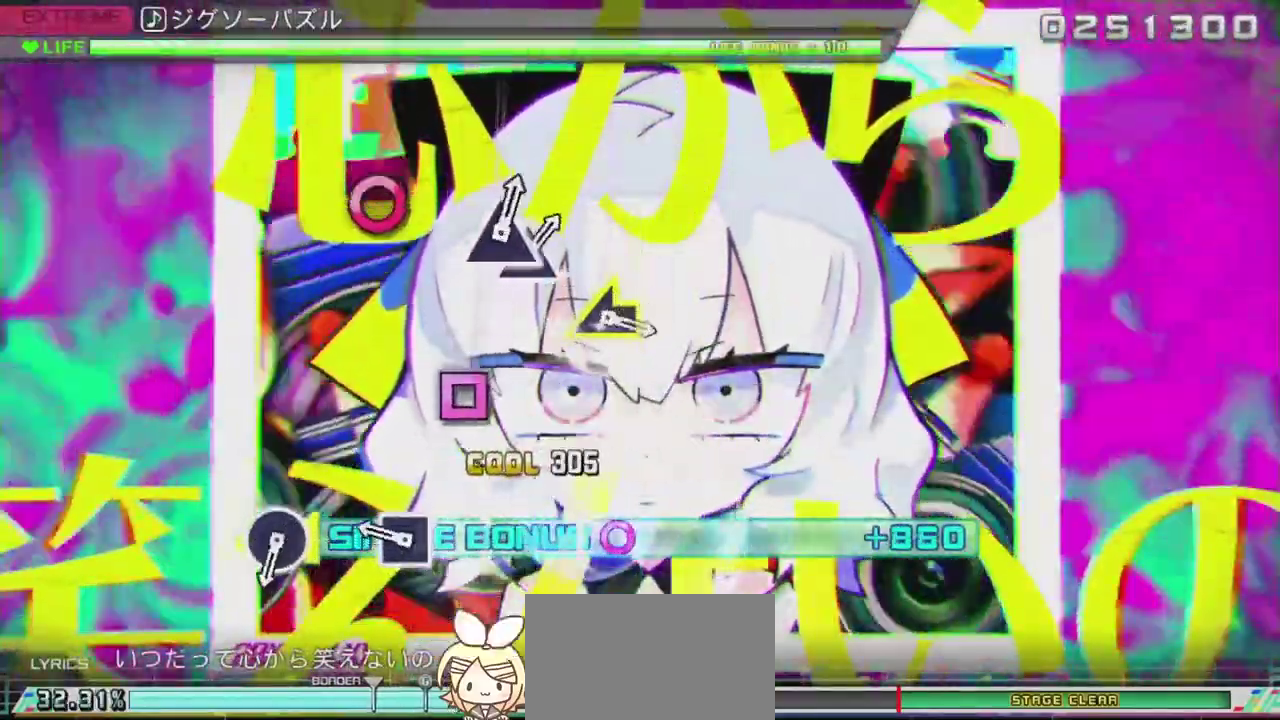
{"buttons": ["R2"], "left_stick": "center", "right_stick": "center", "events": [[183, "SQUARE", "up"], [317, "SQUARE", "down"], [484, "SQUARE", "up"]]}
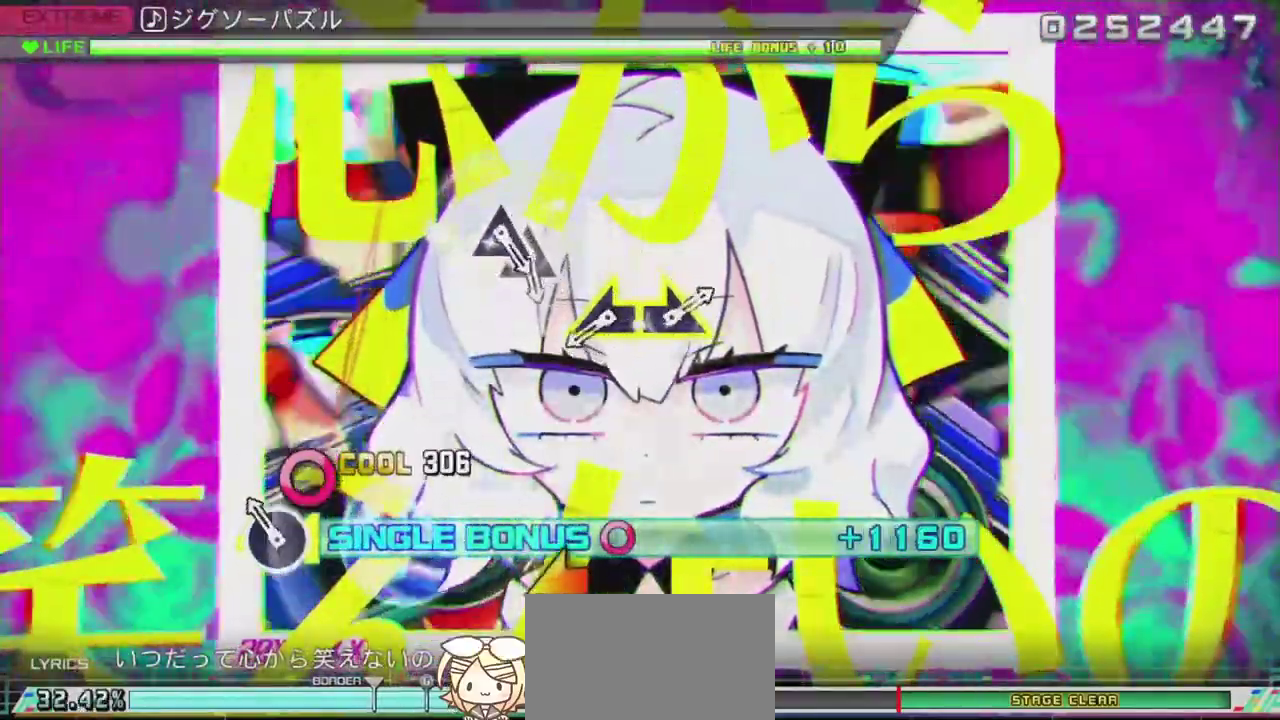
{"buttons": ["R2"], "left_stick": "left", "right_stick": "center", "events": [[167, "CIRCLE", "down"], [301, "CIRCLE", "up"], [501, "left_stick", "left"]]}
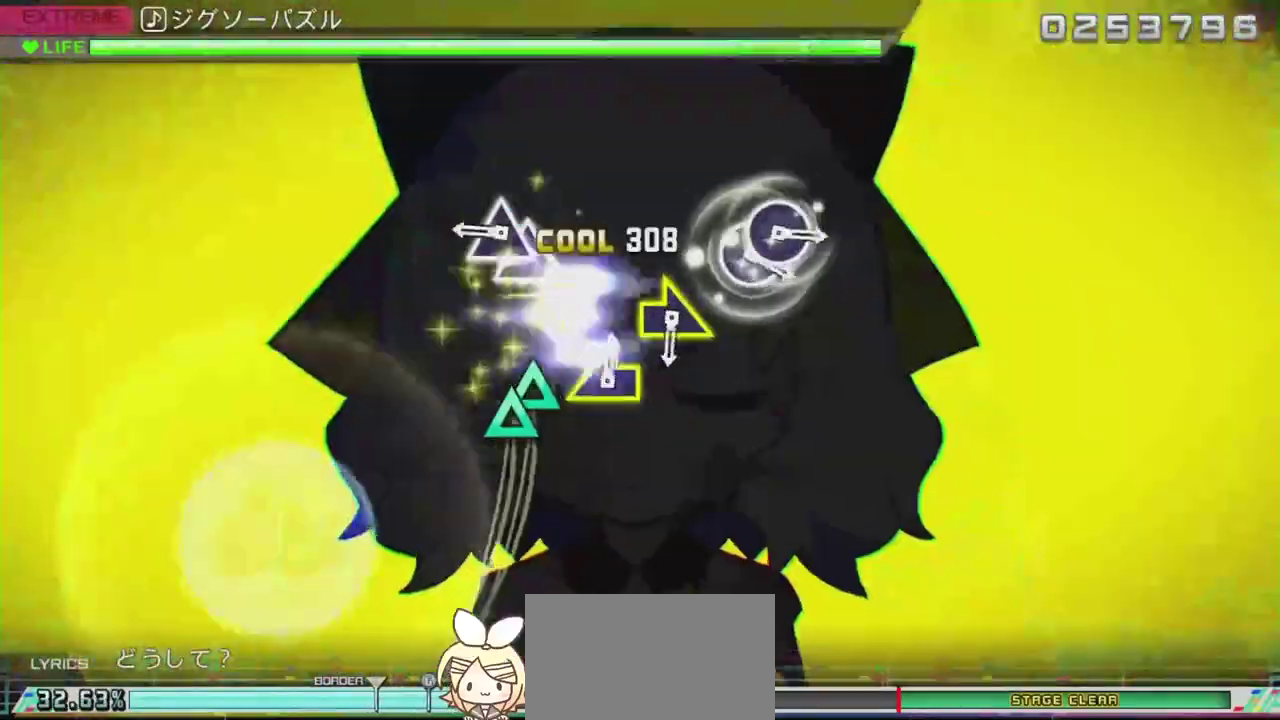
{"buttons": ["R2"], "left_stick": "center", "right_stick": "center", "events": [[150, "left_stick", "center"], [283, "TRIANGLE", "down"], [383, "DPAD_UP", "down"], [383, "TRIANGLE", "up"], [500, "DPAD_UP", "up"]]}
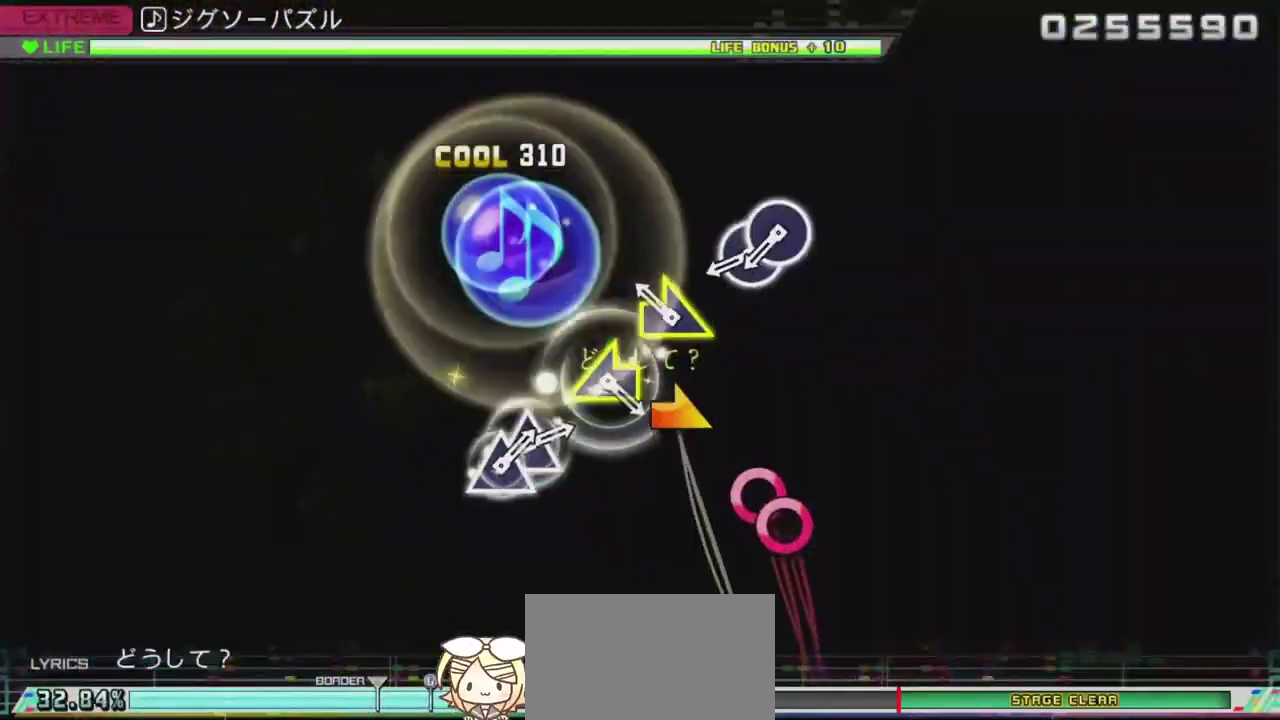
{"buttons": ["CIRCLE", "R2"], "left_stick": "center", "right_stick": "center", "events": [[200, "right_stick", "right"], [334, "right_stick", "center"], [501, "CIRCLE", "down"]]}
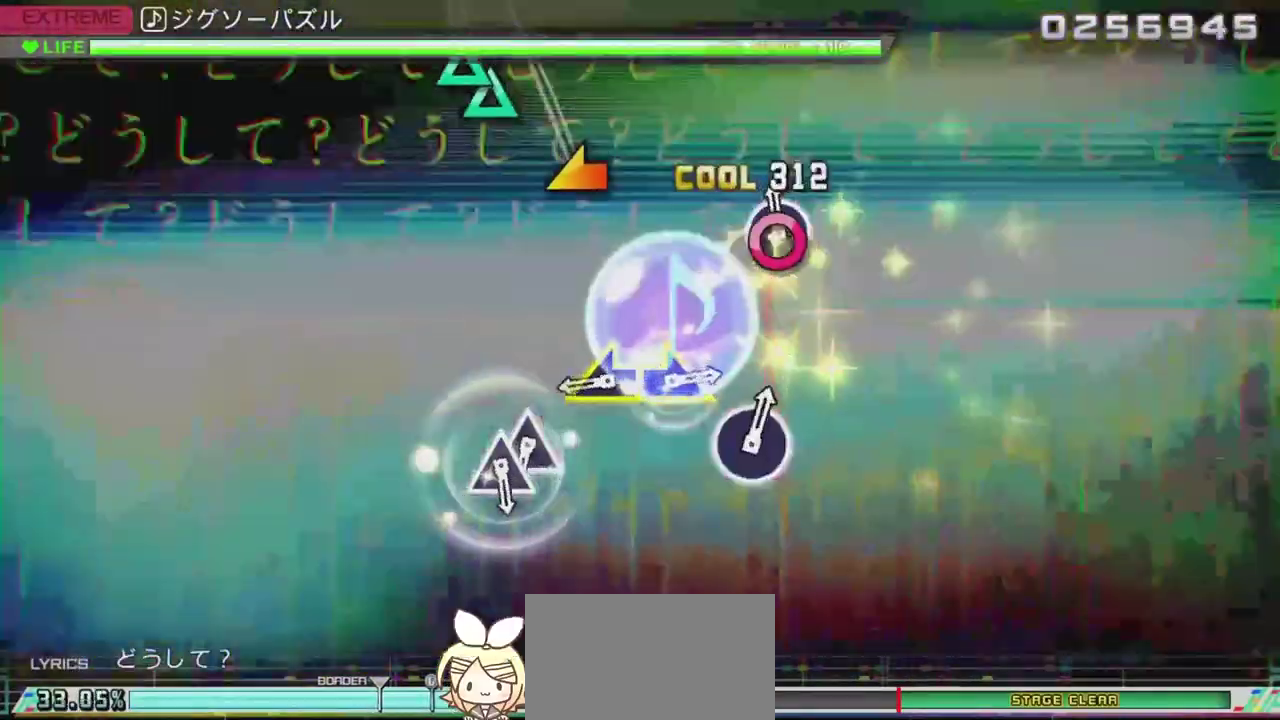
{"buttons": ["R2"], "left_stick": "center", "right_stick": "left", "events": [[50, "DPAD_RIGHT", "down"], [100, "CIRCLE", "up"], [250, "DPAD_RIGHT", "up"], [383, "right_stick", "left"]]}
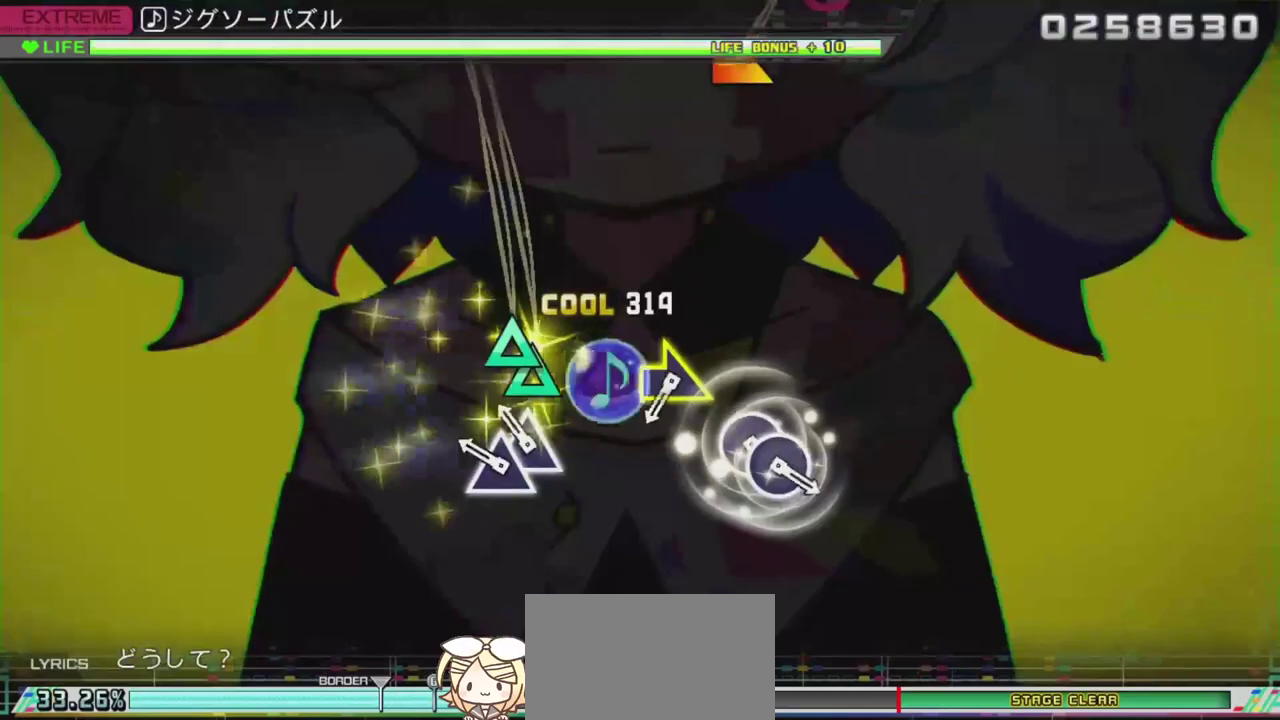
{"buttons": ["R2"], "left_stick": "center", "right_stick": "center", "events": [[17, "right_stick", "center"], [150, "TRIANGLE", "down"], [251, "DPAD_UP", "down"], [267, "TRIANGLE", "up"], [384, "DPAD_UP", "up"]]}
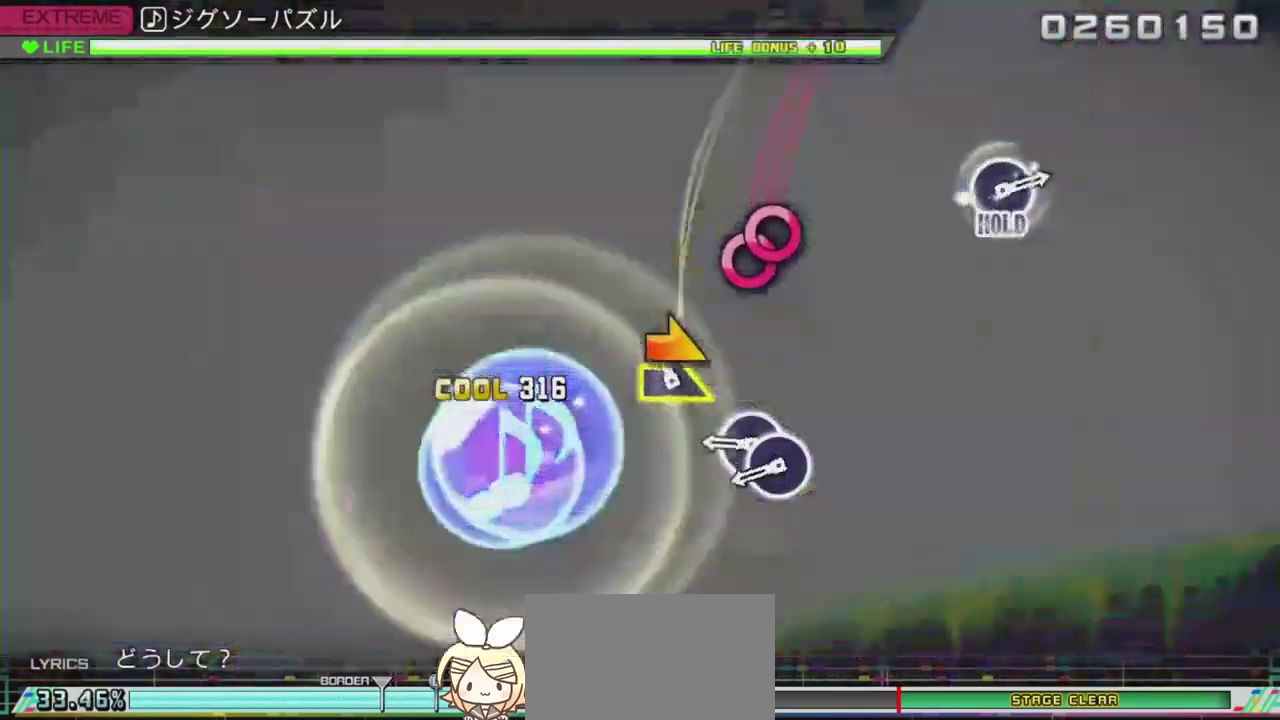
{"buttons": ["R2", "DPAD_RIGHT"], "left_stick": "center", "right_stick": "center", "events": [[83, "right_stick", "right"], [233, "right_stick", "center"], [350, "CIRCLE", "down"], [434, "DPAD_RIGHT", "down"], [500, "CIRCLE", "up"]]}
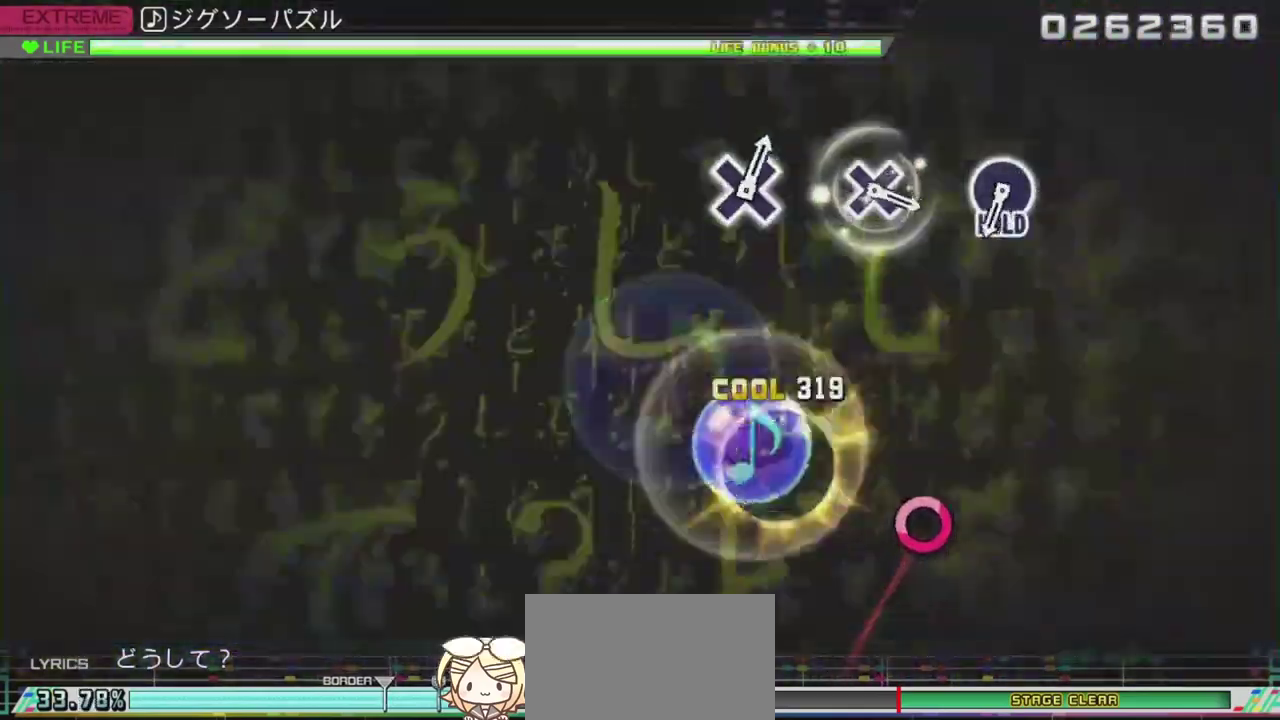
{"buttons": [], "left_stick": "center", "right_stick": "center", "events": [[134, "DPAD_RIGHT", "up"], [434, "R2", "up"]]}
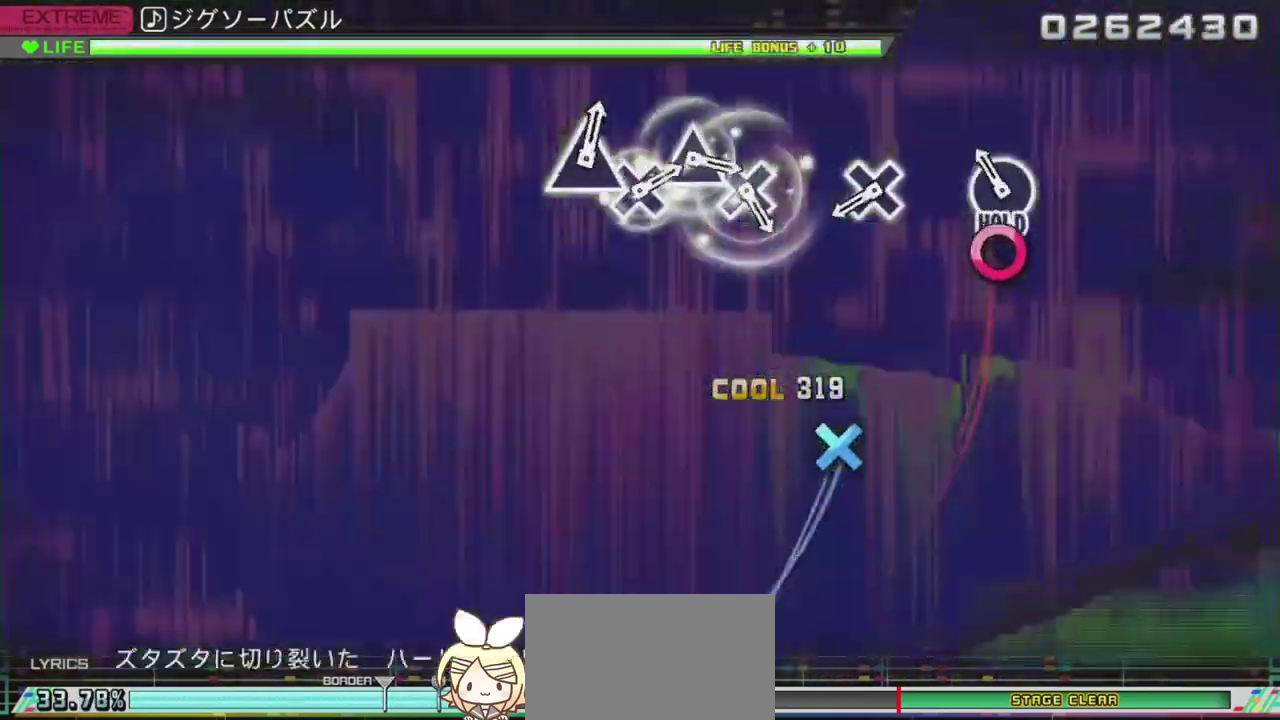
{"buttons": ["R2"], "left_stick": "center", "right_stick": "center", "events": [[133, "CIRCLE", "down"], [200, "R2", "down"], [333, "CIRCLE", "up"]]}
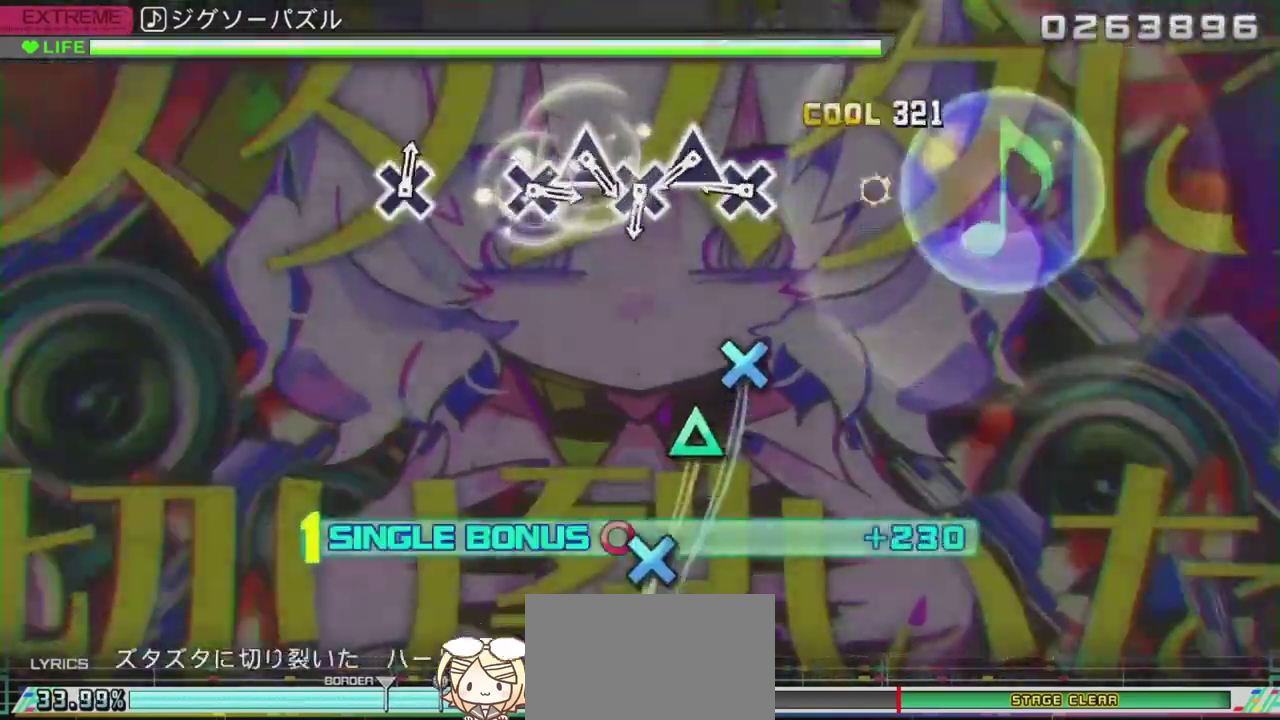
{"buttons": ["R2"], "left_stick": "center", "right_stick": "center", "events": [[17, "CROSS", "down"], [150, "CROSS", "up"], [351, "CROSS", "down"], [417, "CROSS", "up"]]}
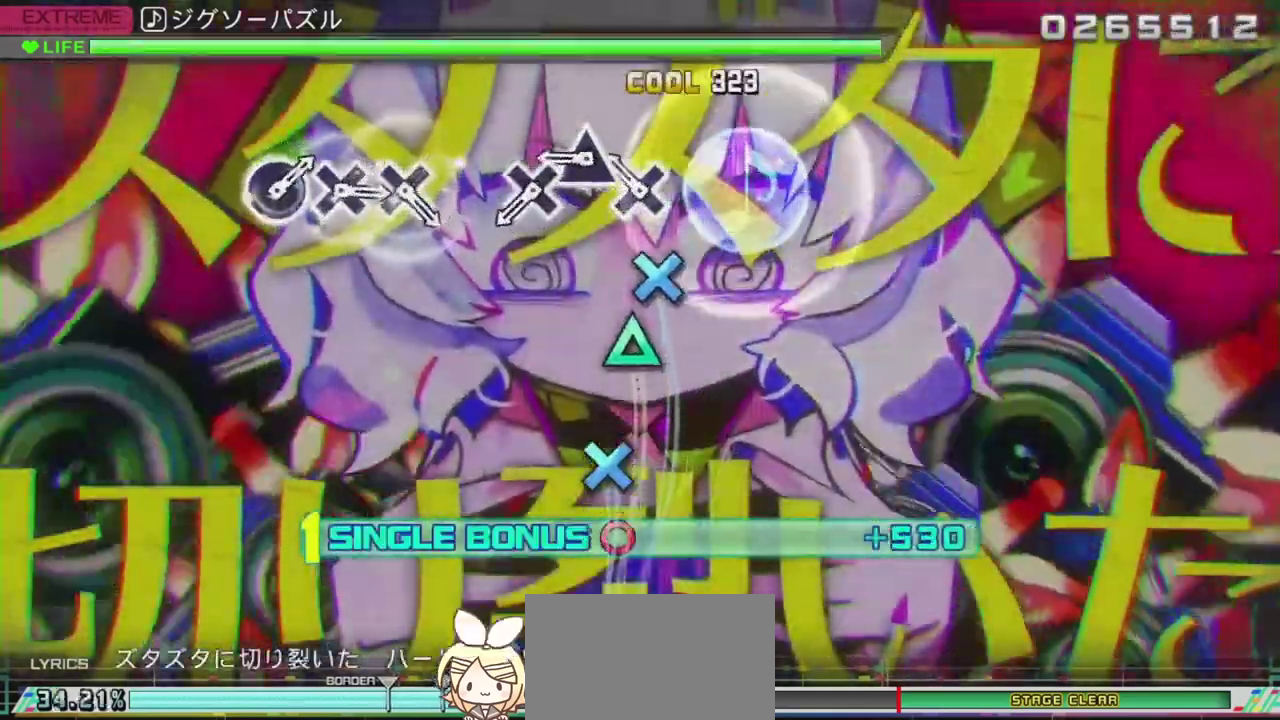
{"buttons": ["R2"], "left_stick": "center", "right_stick": "center", "events": [[33, "TRIANGLE", "down"], [83, "TRIANGLE", "up"], [167, "CROSS", "down"], [267, "CROSS", "up"], [350, "TRIANGLE", "down"], [417, "TRIANGLE", "up"]]}
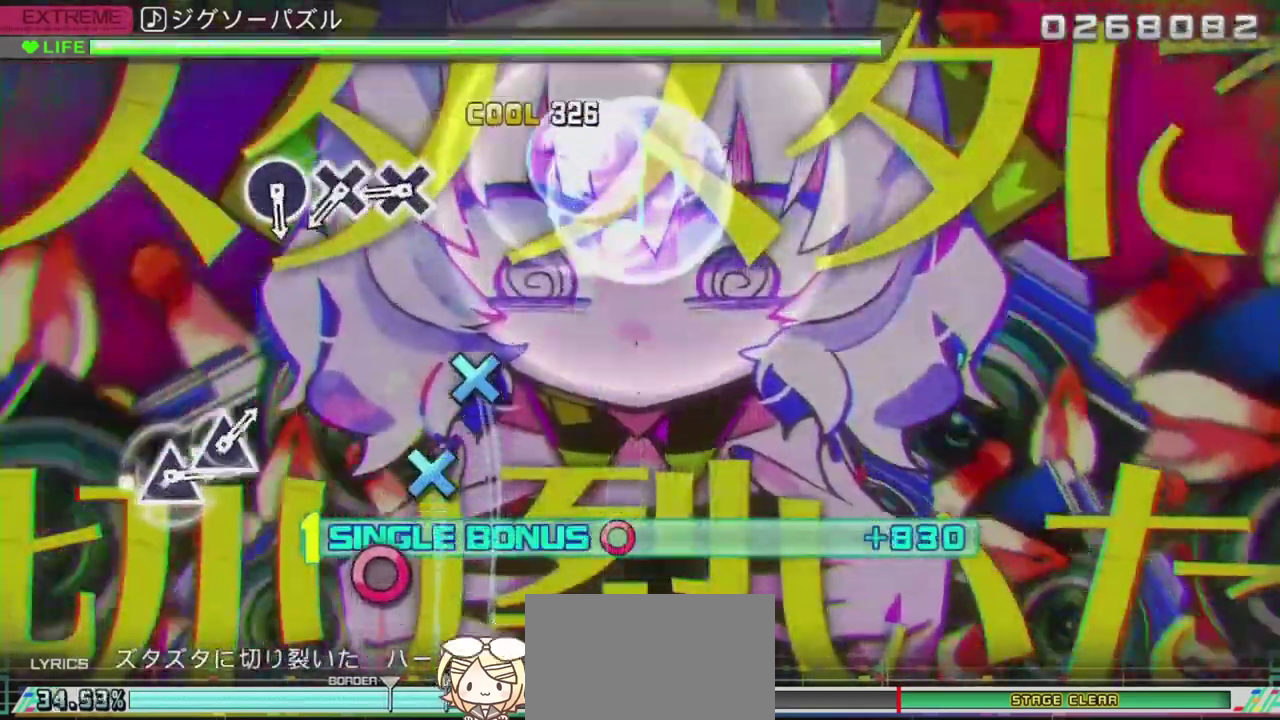
{"buttons": ["R2"], "left_stick": "center", "right_stick": "center", "events": [[17, "CROSS", "down"], [167, "CROSS", "up"], [384, "CROSS", "down"], [467, "CROSS", "up"]]}
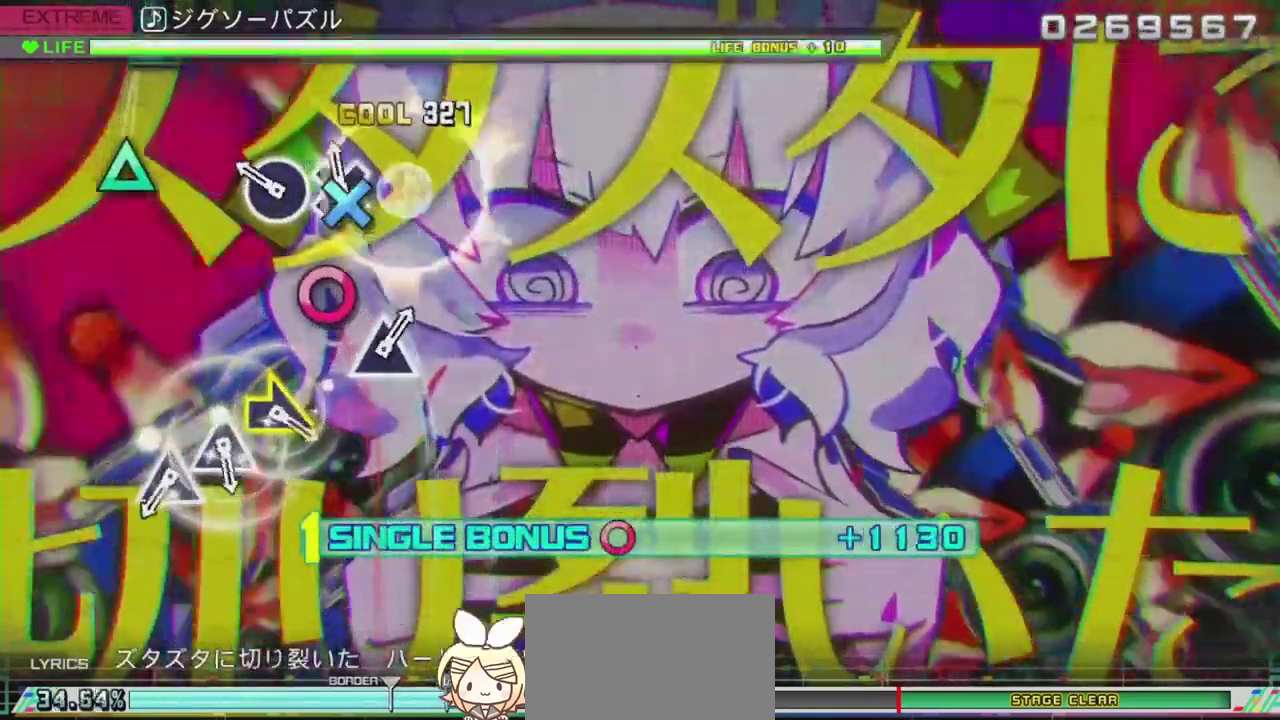
{"buttons": ["R2"], "left_stick": "center", "right_stick": "center", "events": [[50, "CROSS", "down"], [133, "CROSS", "up"], [217, "CIRCLE", "down"], [367, "CIRCLE", "up"]]}
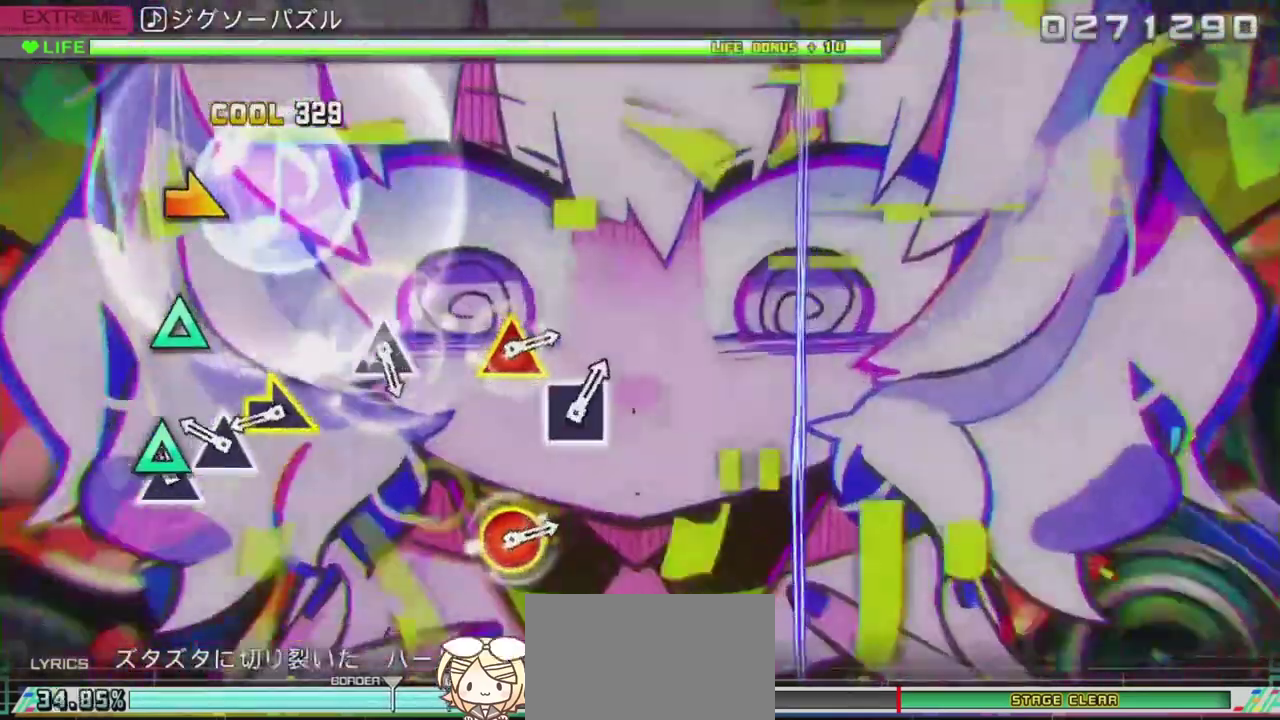
{"buttons": ["R2"], "left_stick": "right", "right_stick": "center", "events": [[67, "TRIANGLE", "down"], [167, "TRIANGLE", "up"], [251, "TRIANGLE", "down"], [384, "TRIANGLE", "up"], [401, "left_stick", "right"]]}
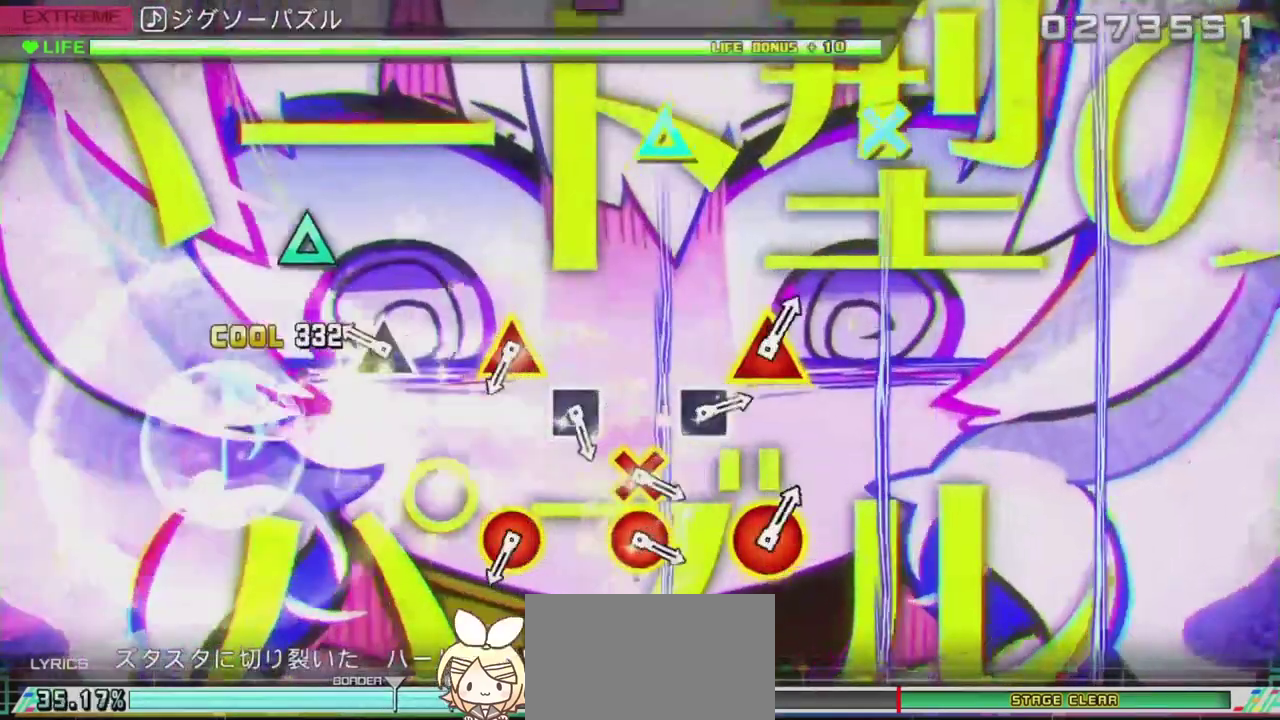
{"buttons": ["R2"], "left_stick": "center", "right_stick": "center", "events": [[100, "left_stick", "center"], [267, "TRIANGLE", "down"], [450, "TRIANGLE", "up"]]}
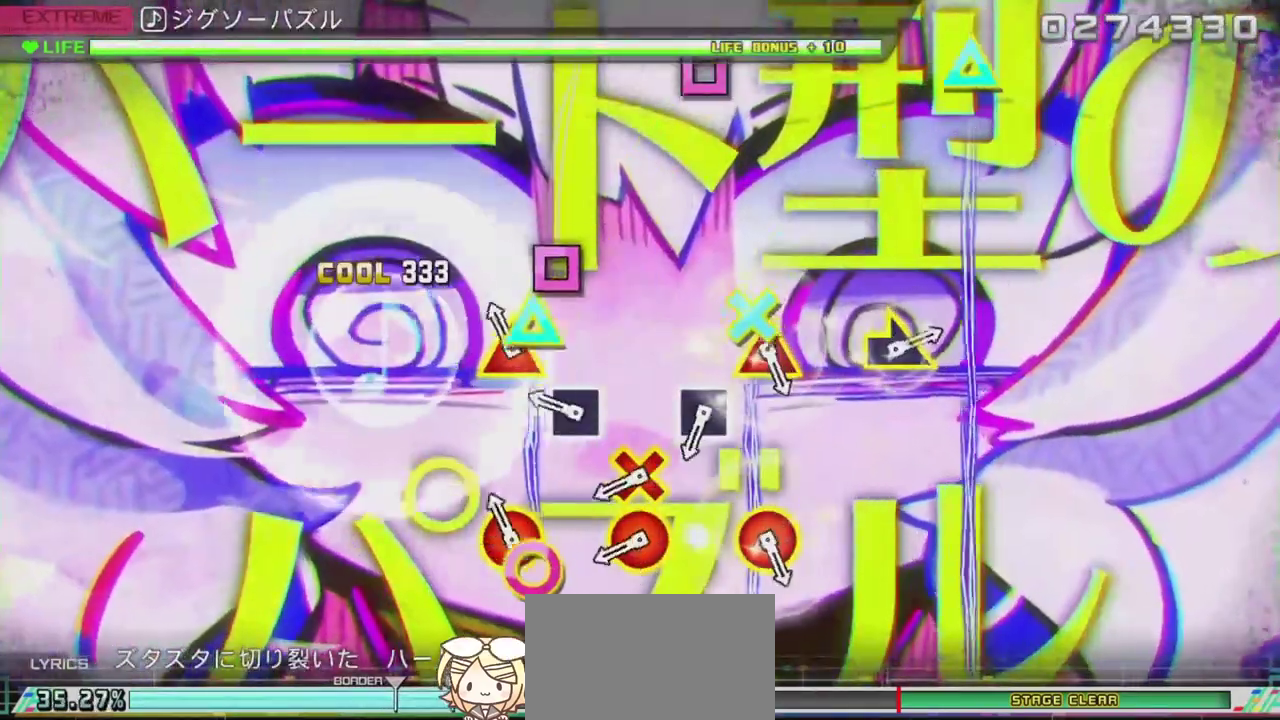
{"buttons": ["CROSS", "R2", "DPAD_RIGHT"], "left_stick": "center", "right_stick": "center", "events": [[117, "DPAD_RIGHT", "down"], [117, "TRIANGLE", "down"], [234, "TRIANGLE", "up"], [284, "DPAD_RIGHT", "up"], [317, "SQUARE", "down"], [467, "CROSS", "down"], [467, "DPAD_RIGHT", "down"], [467, "SQUARE", "up"]]}